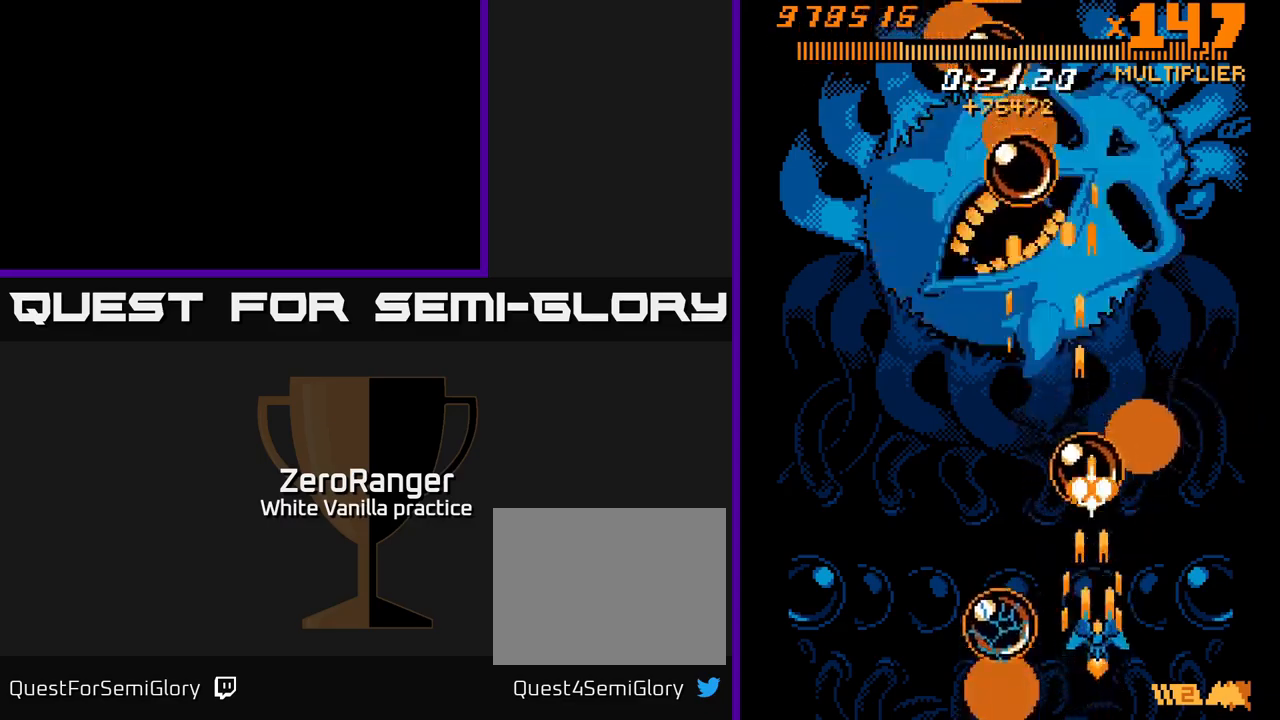
Gameplay with a controller (Xbox layout); each line is a JSON object with the inputs held at the frame after it. "events" lists button and stick changes between this image and that frame as [ms after this image, input, new state], when the widget could be followed in between. Not read: left_stick.
{"buttons": ["A", "DPAD_UP"], "right_stick": "center", "events": [[17, "DPAD_RIGHT", "down"], [17, "DPAD_UP", "up"], [67, "DPAD_DOWN", "down"], [67, "DPAD_RIGHT", "up"], [200, "DPAD_LEFT", "down"], [217, "DPAD_DOWN", "up"], [300, "DPAD_UP", "down"], [334, "DPAD_LEFT", "up"]]}
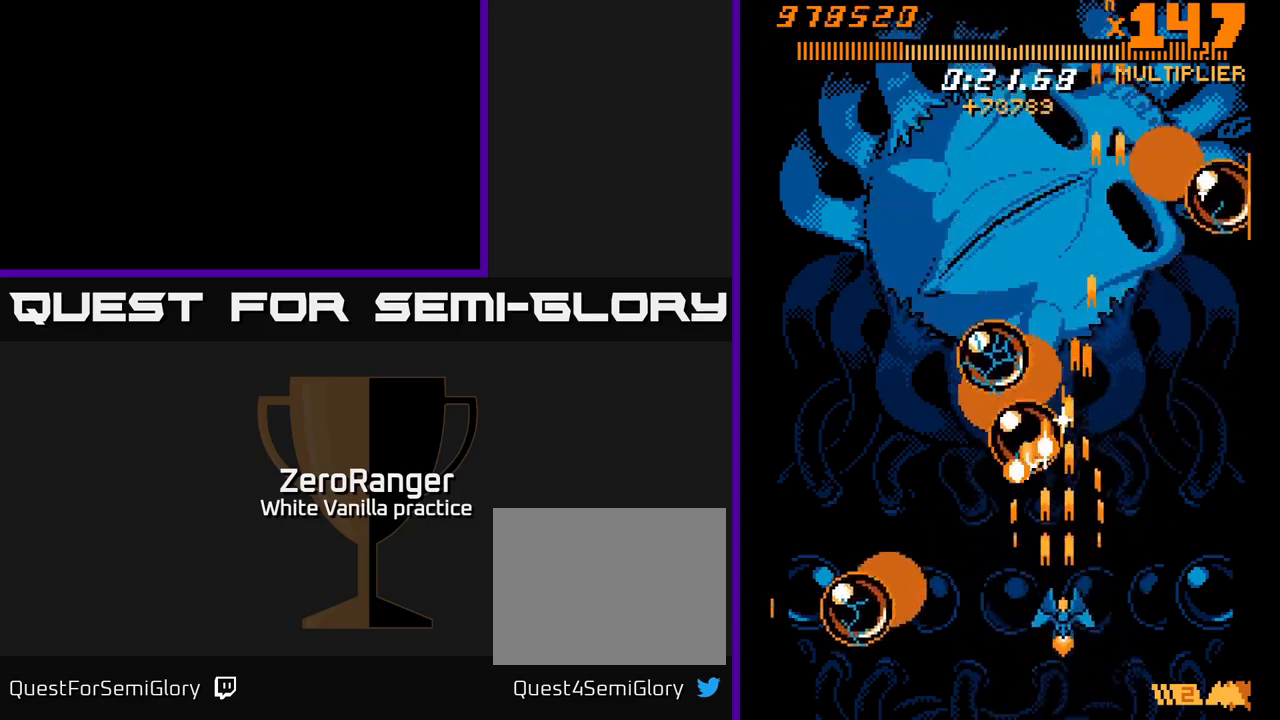
{"buttons": ["A", "DPAD_DOWN"], "right_stick": "center", "events": [[34, "DPAD_RIGHT", "down"], [134, "DPAD_RIGHT", "up"], [234, "DPAD_LEFT", "down"], [484, "DPAD_LEFT", "up"], [484, "DPAD_UP", "up"], [500, "DPAD_DOWN", "down"]]}
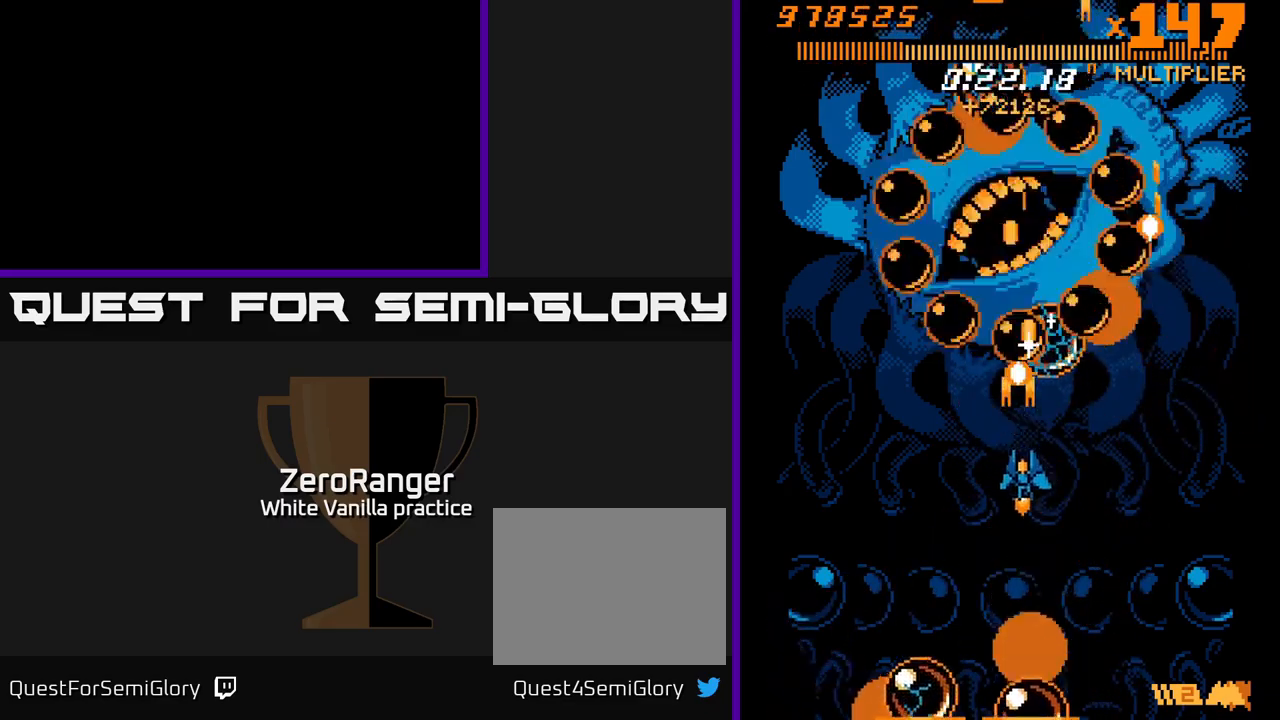
{"buttons": ["A", "DPAD_RIGHT"], "right_stick": "center", "events": [[34, "DPAD_RIGHT", "down"], [117, "DPAD_DOWN", "up"], [117, "DPAD_RIGHT", "up"], [150, "DPAD_UP", "down"], [184, "DPAD_LEFT", "down"], [334, "DPAD_LEFT", "up"], [417, "DPAD_RIGHT", "down"], [500, "DPAD_UP", "up"]]}
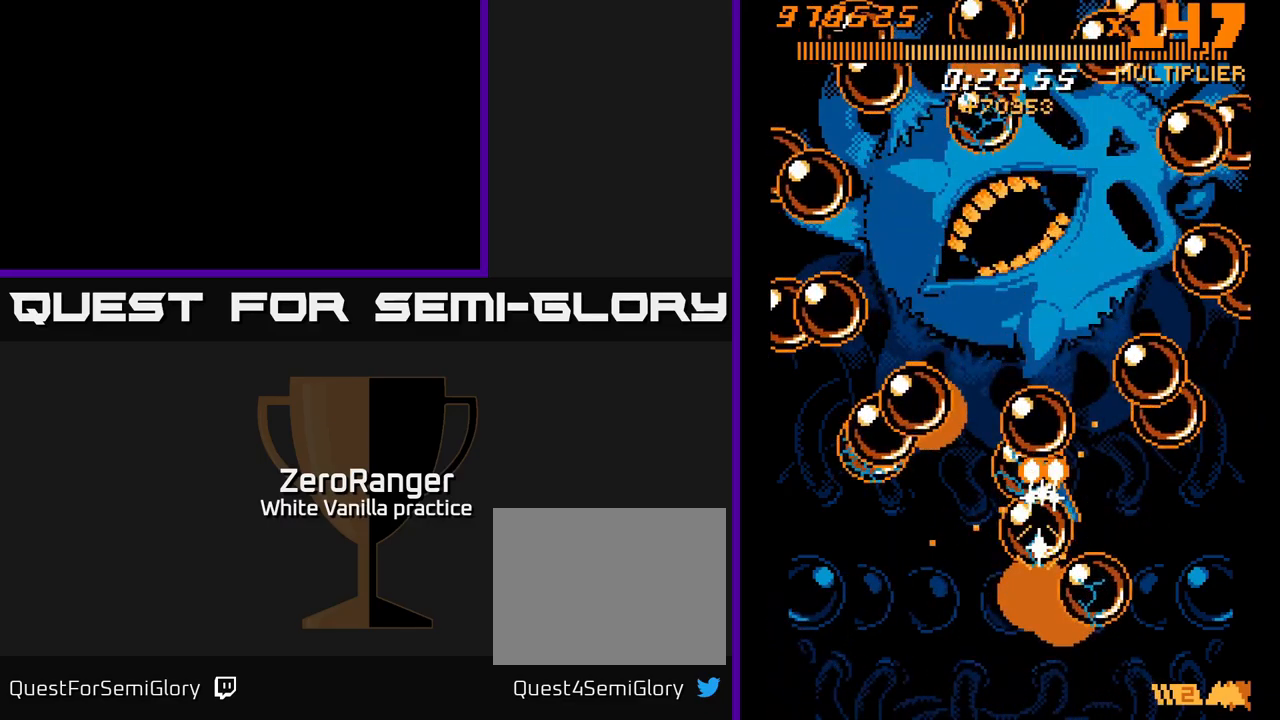
{"buttons": ["A"], "right_stick": "center", "events": [[34, "DPAD_DOWN", "down"], [117, "DPAD_RIGHT", "up"], [350, "DPAD_DOWN", "up"]]}
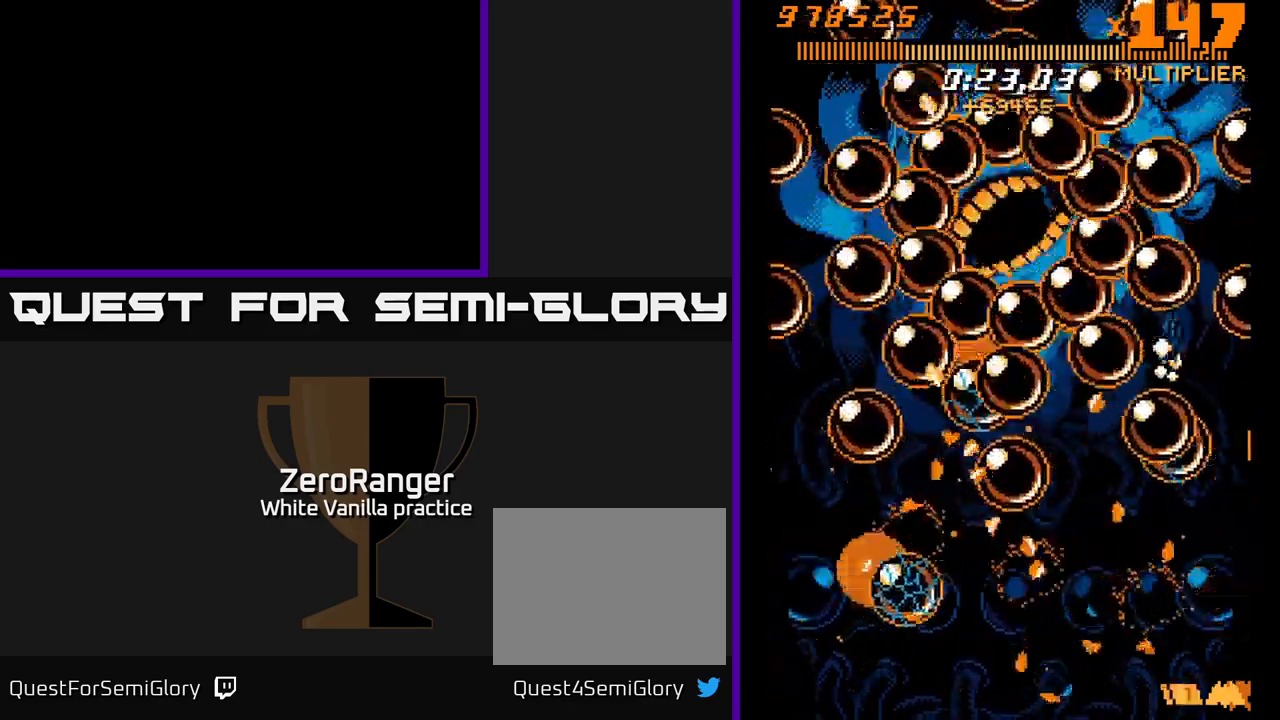
{"buttons": ["X", "DPAD_UP", "DPAD_LEFT"], "right_stick": "center", "events": [[150, "DPAD_LEFT", "down"], [150, "DPAD_UP", "down"], [367, "X", "down"], [400, "A", "up"]]}
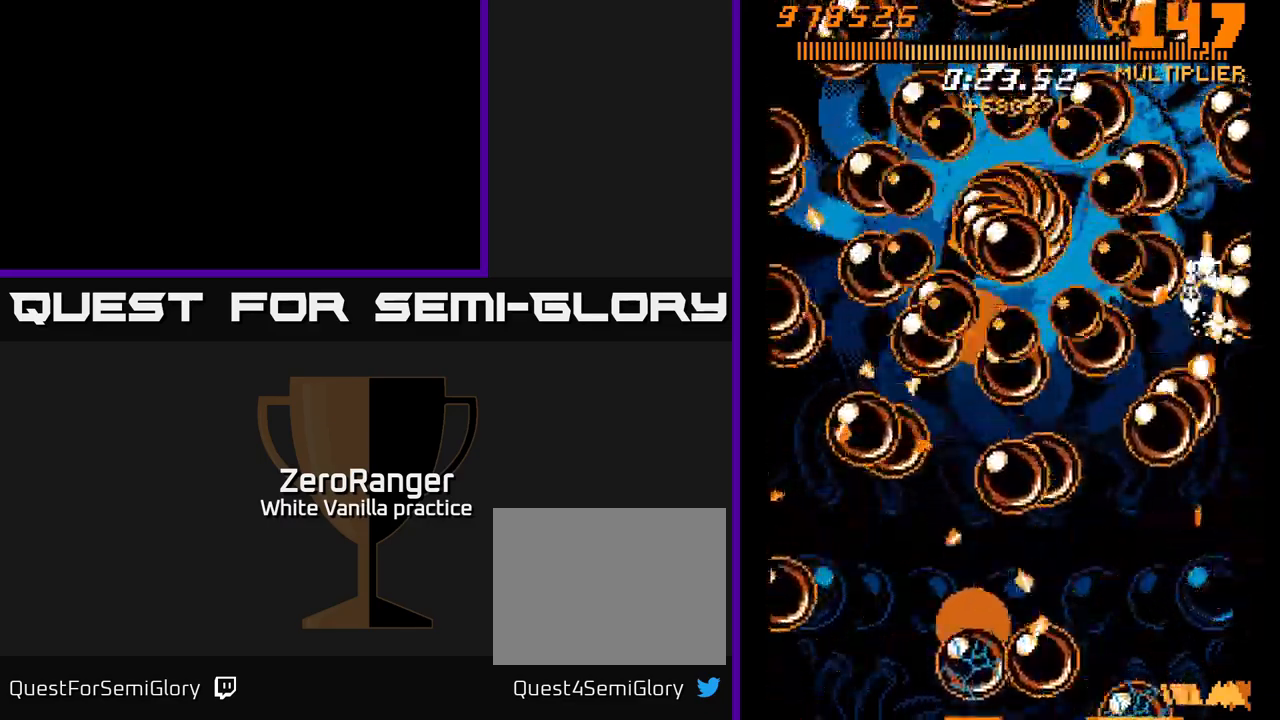
{"buttons": ["X", "DPAD_UP", "DPAD_LEFT"], "right_stick": "center", "events": [[450, "DPAD_UP", "up"], [500, "DPAD_UP", "down"]]}
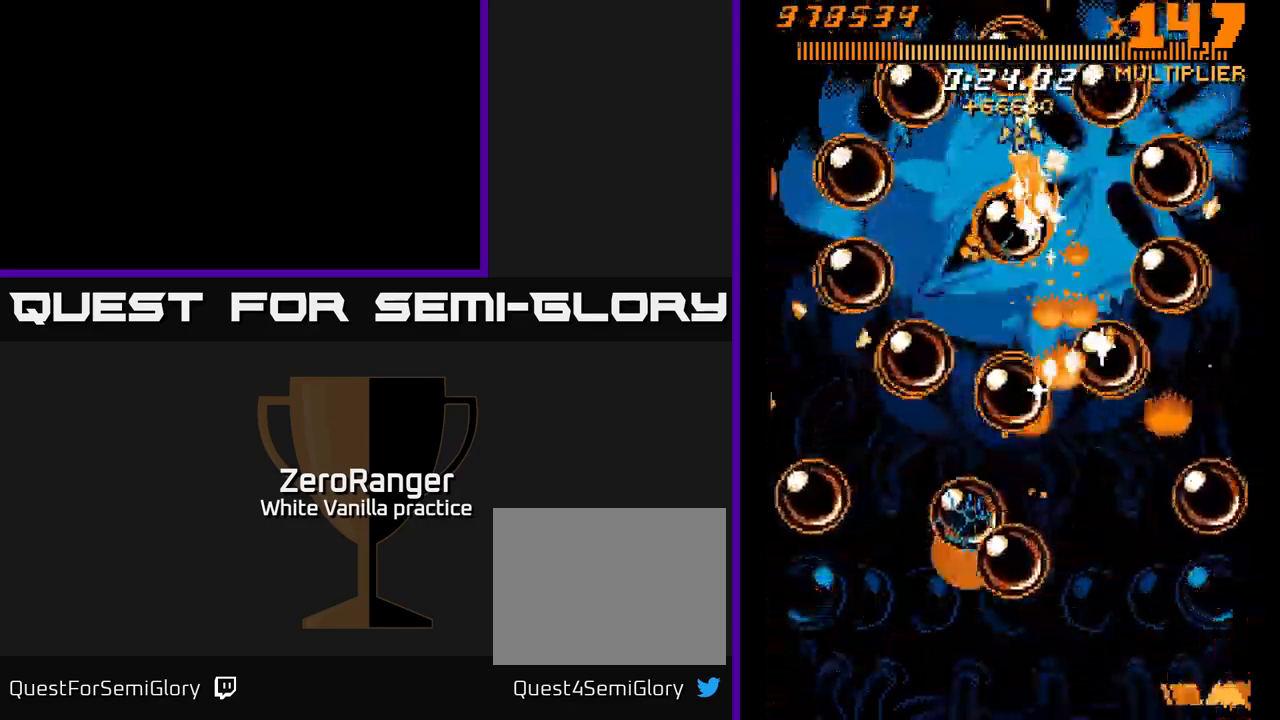
{"buttons": ["X", "DPAD_DOWN"], "right_stick": "center", "events": [[134, "DPAD_LEFT", "up"], [150, "DPAD_UP", "up"], [167, "DPAD_RIGHT", "down"], [217, "DPAD_DOWN", "down"], [250, "DPAD_RIGHT", "up"], [384, "DPAD_DOWN", "up"], [434, "DPAD_LEFT", "down"], [467, "DPAD_DOWN", "down"], [500, "DPAD_LEFT", "up"]]}
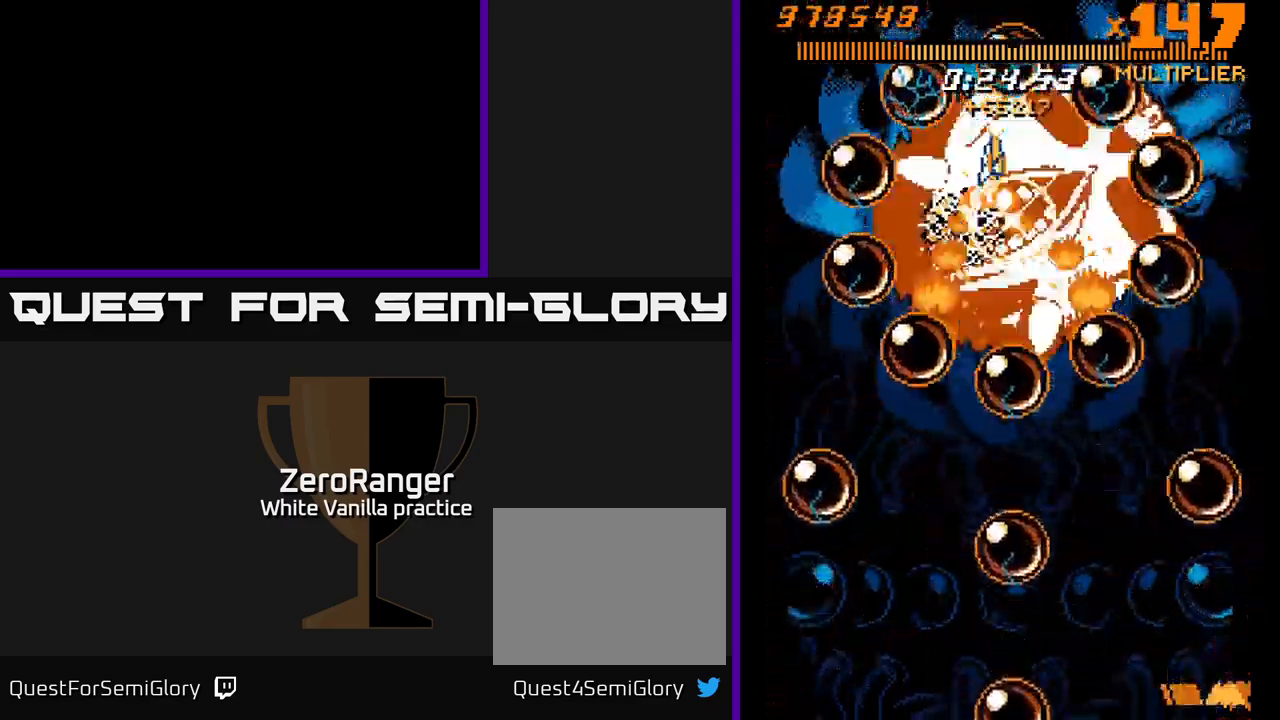
{"buttons": ["X"], "right_stick": "center", "events": [[50, "DPAD_RIGHT", "down"], [100, "DPAD_DOWN", "up"], [100, "DPAD_RIGHT", "up"], [334, "DPAD_DOWN", "down"], [384, "DPAD_RIGHT", "down"], [417, "DPAD_DOWN", "up"], [417, "DPAD_RIGHT", "up"]]}
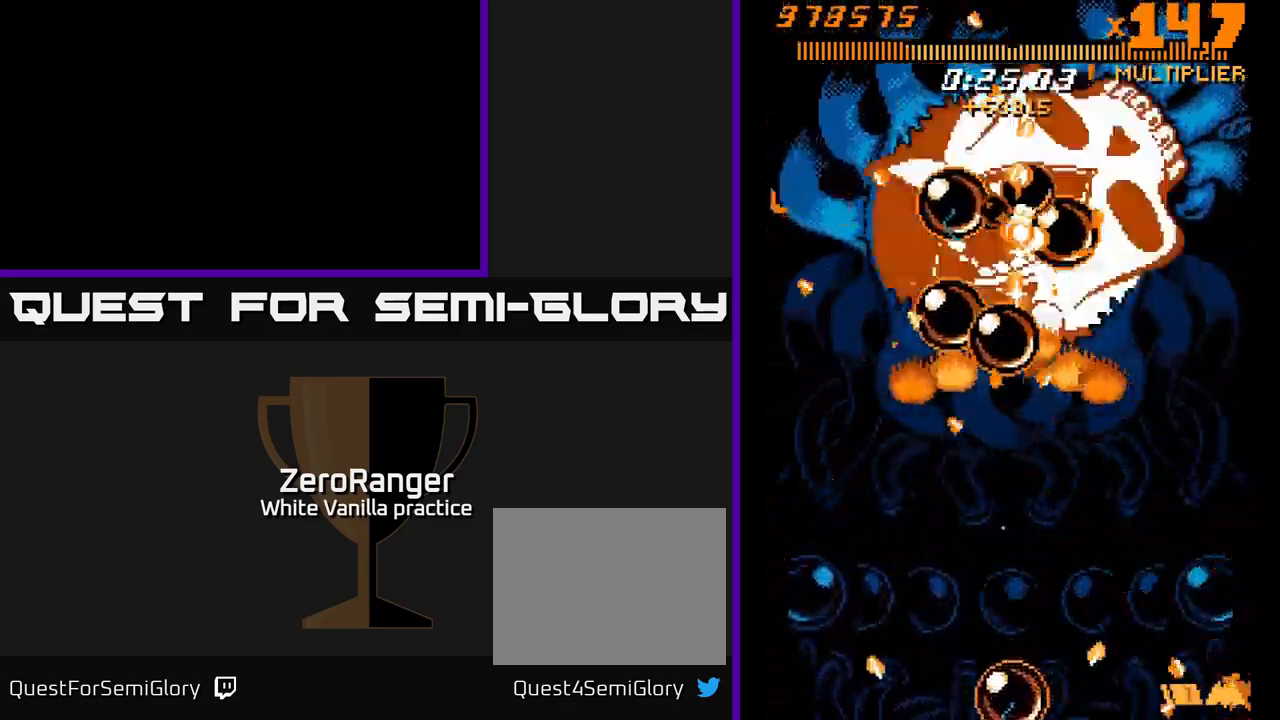
{"buttons": ["X"], "right_stick": "center", "events": []}
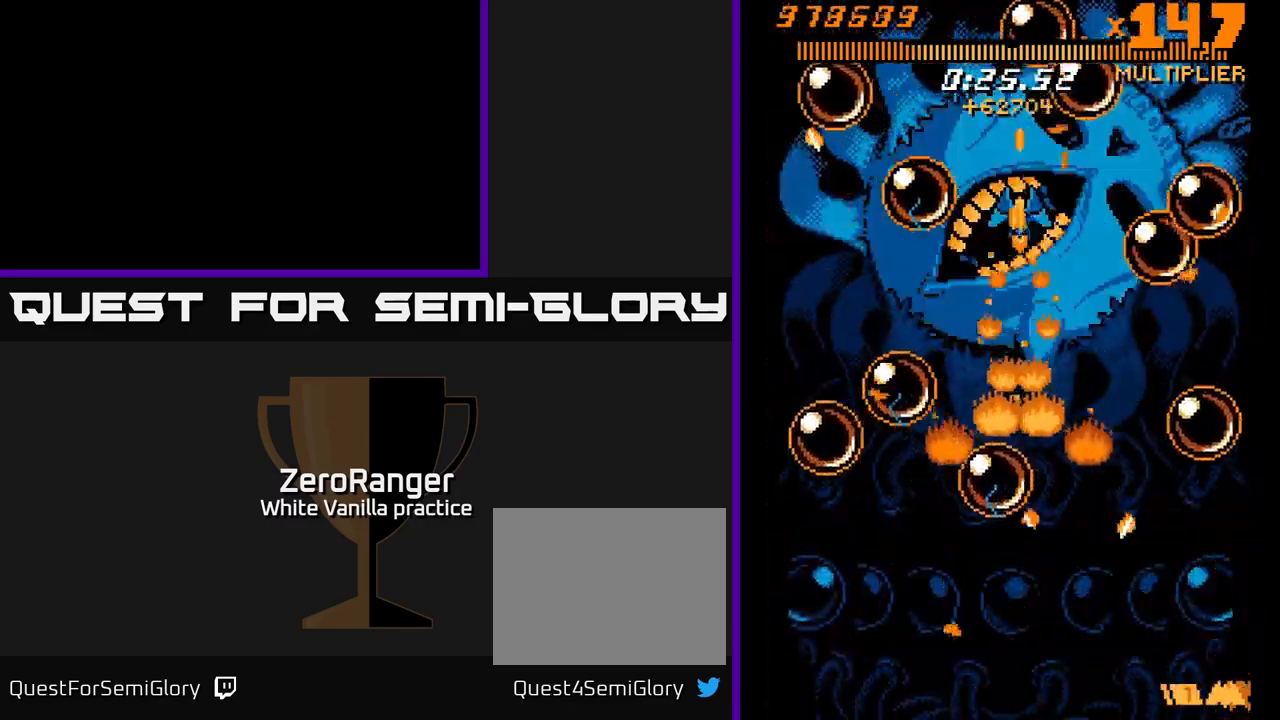
{"buttons": ["X"], "right_stick": "center", "events": []}
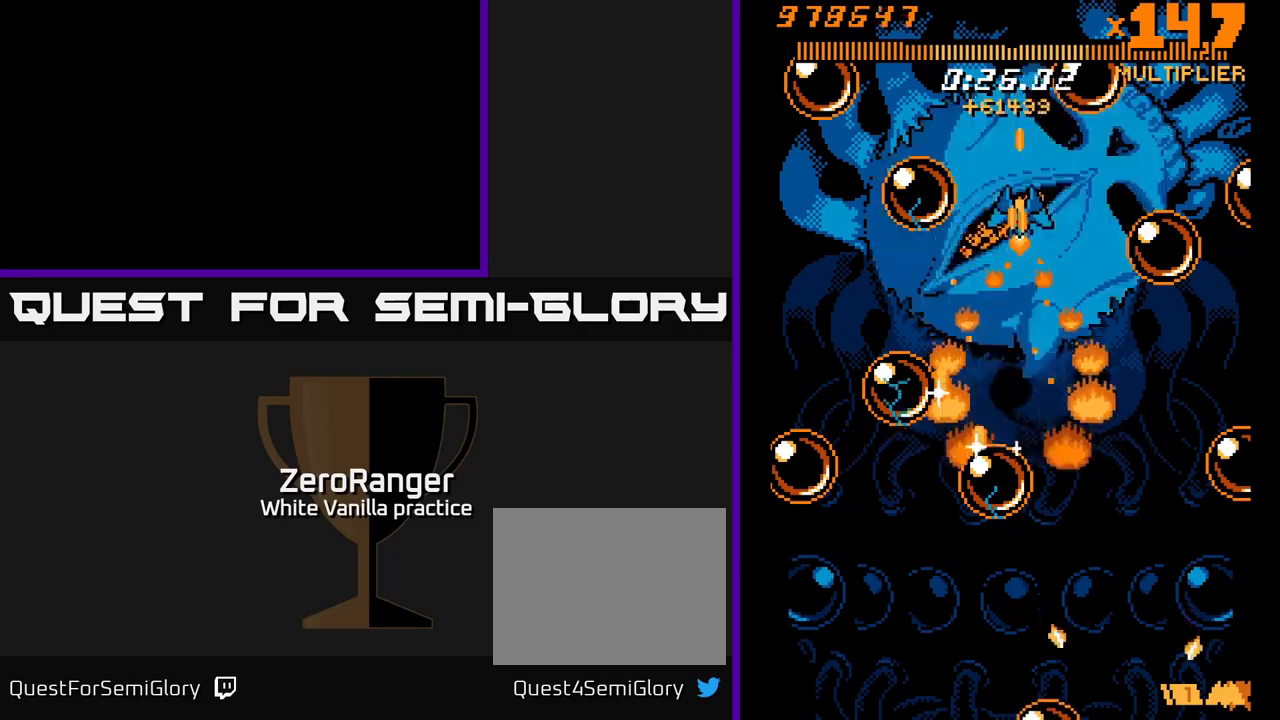
{"buttons": ["A", "DPAD_DOWN"], "right_stick": "center", "events": [[150, "DPAD_DOWN", "down"], [316, "DPAD_RIGHT", "down"], [350, "A", "down"], [416, "DPAD_RIGHT", "up"], [433, "X", "up"]]}
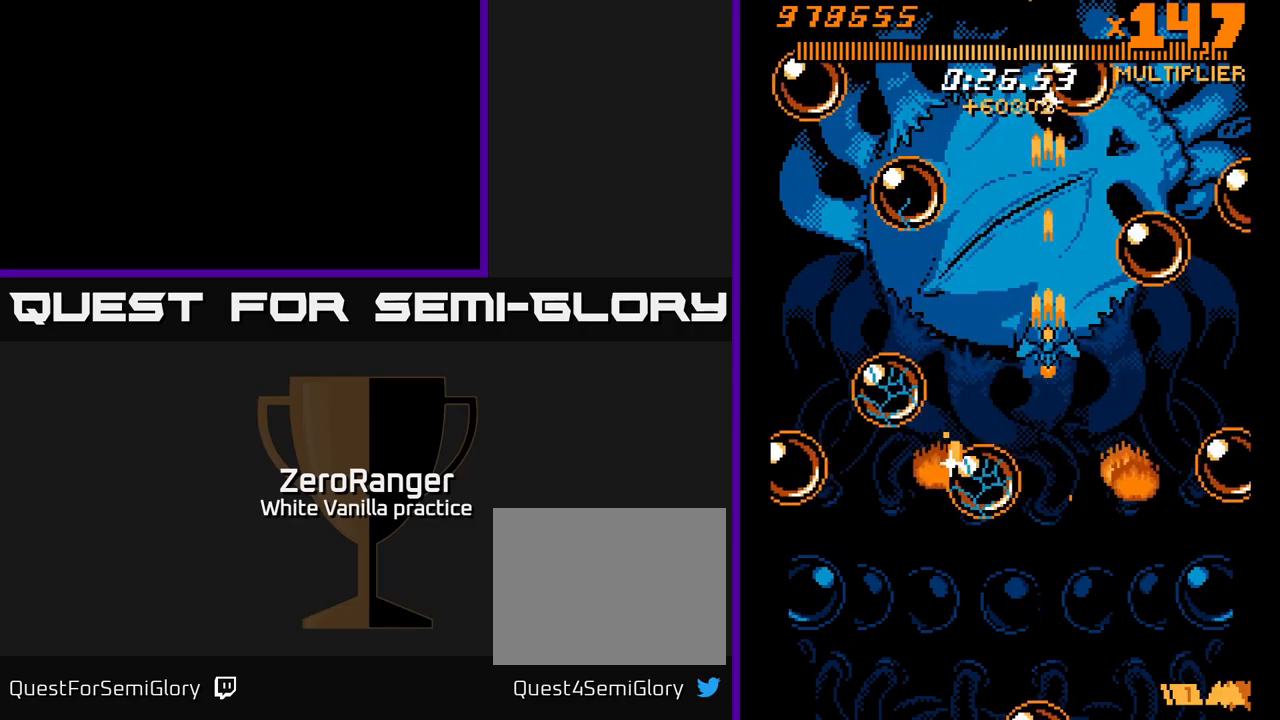
{"buttons": ["X"], "right_stick": "center", "events": [[166, "DPAD_DOWN", "up"], [250, "DPAD_UP", "down"], [283, "DPAD_RIGHT", "down"], [383, "X", "down"], [400, "DPAD_UP", "up"], [416, "A", "up"], [500, "DPAD_RIGHT", "up"]]}
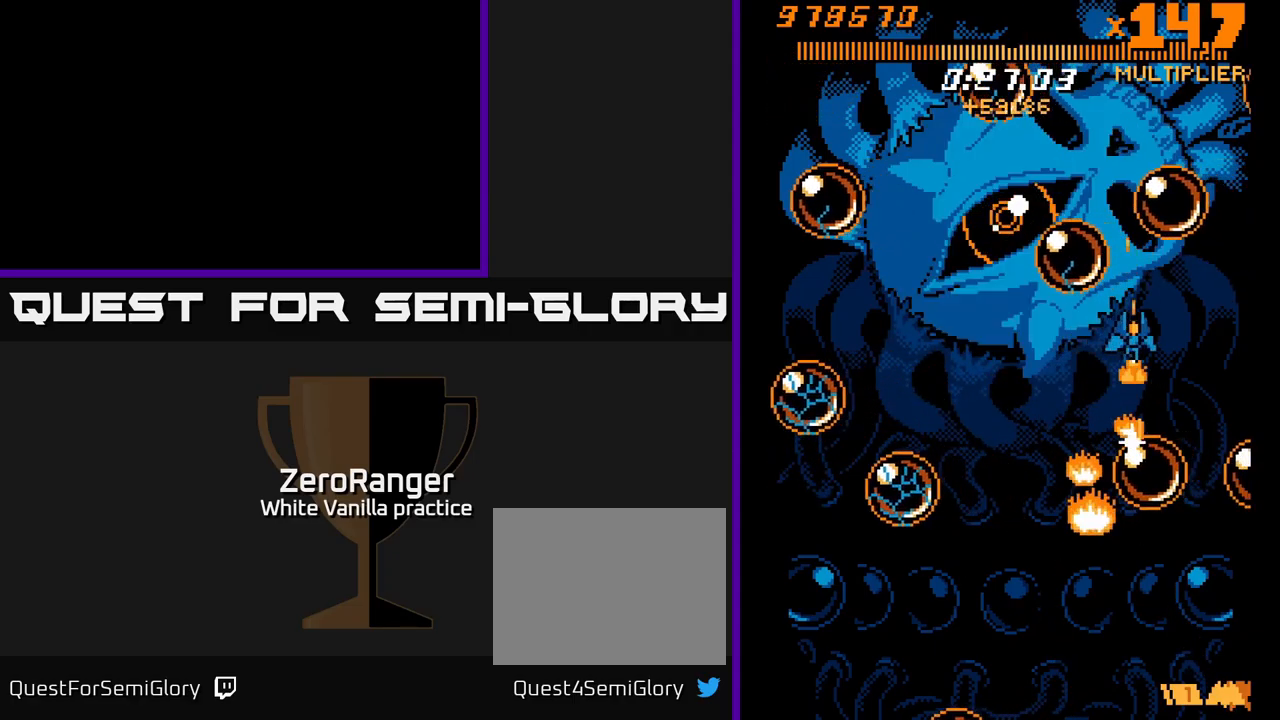
{"buttons": ["X", "DPAD_RIGHT"], "right_stick": "center", "events": [[50, "DPAD_LEFT", "down"], [300, "DPAD_DOWN", "down"], [333, "DPAD_LEFT", "up"], [383, "DPAD_RIGHT", "down"], [400, "DPAD_DOWN", "up"]]}
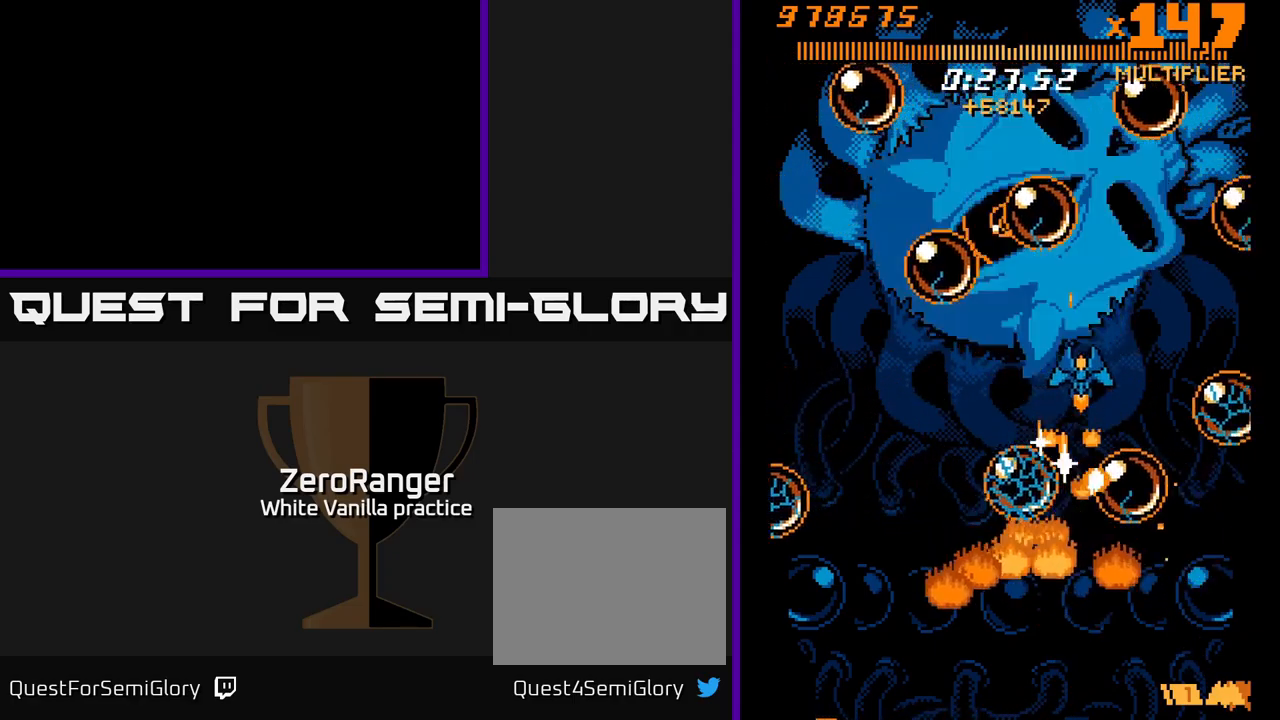
{"buttons": ["X", "DPAD_UP", "DPAD_LEFT"], "right_stick": "center", "events": [[33, "DPAD_RIGHT", "up"], [66, "DPAD_LEFT", "down"], [250, "DPAD_DOWN", "down"], [283, "DPAD_LEFT", "up"], [316, "DPAD_DOWN", "up"], [316, "DPAD_RIGHT", "down"], [416, "DPAD_UP", "down"], [433, "DPAD_RIGHT", "up"], [466, "DPAD_LEFT", "down"]]}
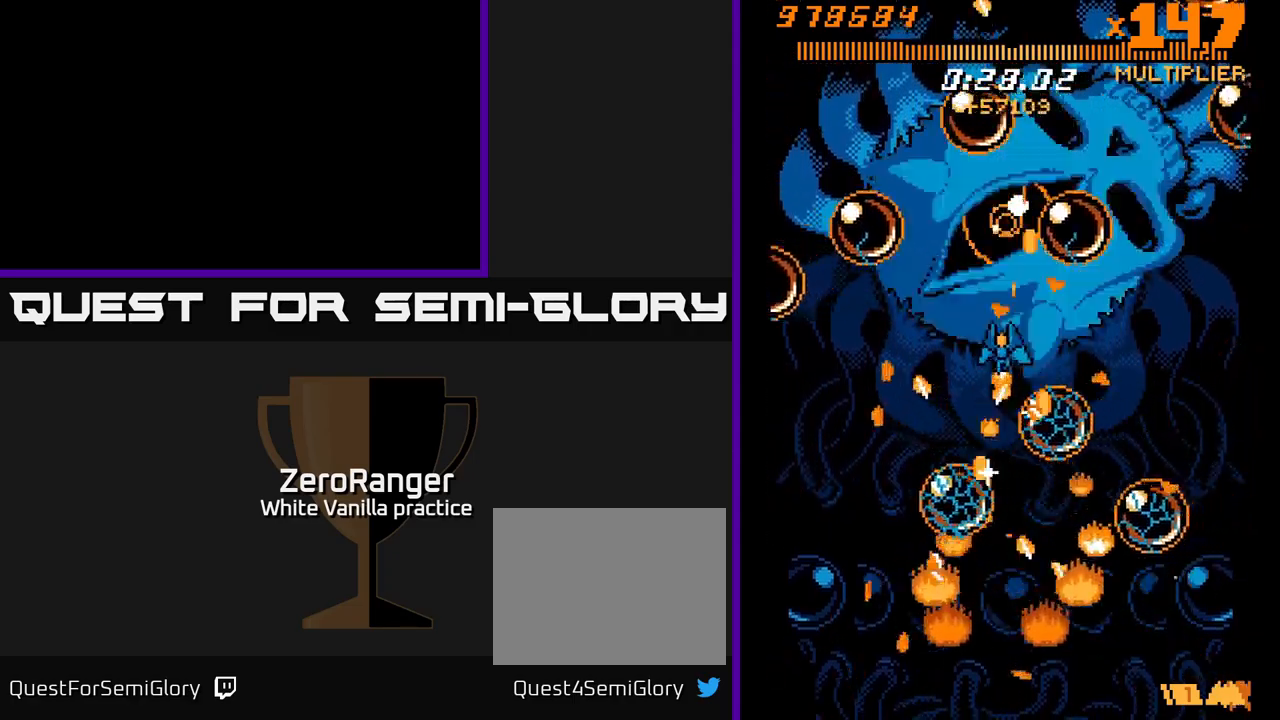
{"buttons": ["X", "DPAD_DOWN"], "right_stick": "center", "events": [[100, "DPAD_UP", "up"], [133, "DPAD_LEFT", "up"], [150, "DPAD_DOWN", "down"], [183, "DPAD_RIGHT", "down"], [200, "DPAD_RIGHT", "up"], [300, "DPAD_LEFT", "down"], [433, "DPAD_LEFT", "up"]]}
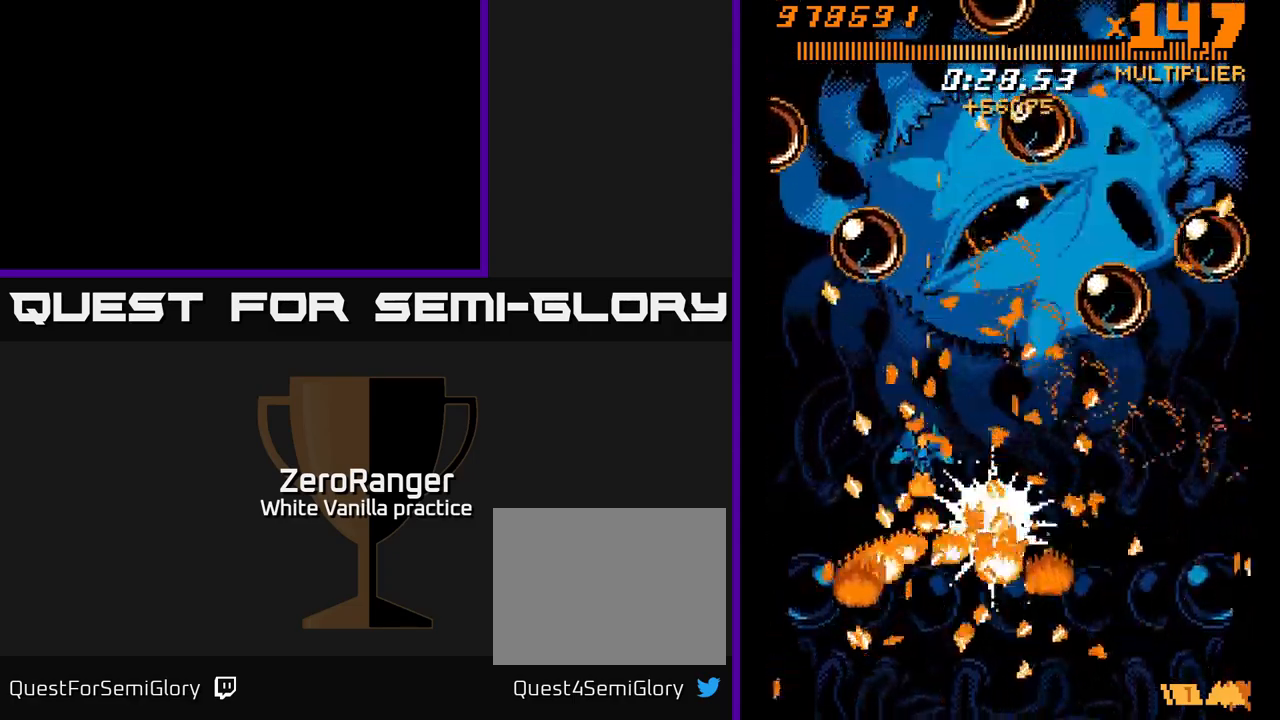
{"buttons": ["A", "DPAD_DOWN"], "right_stick": "center", "events": [[33, "DPAD_LEFT", "down"], [100, "DPAD_LEFT", "up"], [133, "DPAD_RIGHT", "down"], [233, "A", "down"], [250, "DPAD_RIGHT", "up"], [300, "X", "up"], [483, "DPAD_RIGHT", "down"], [500, "DPAD_RIGHT", "up"]]}
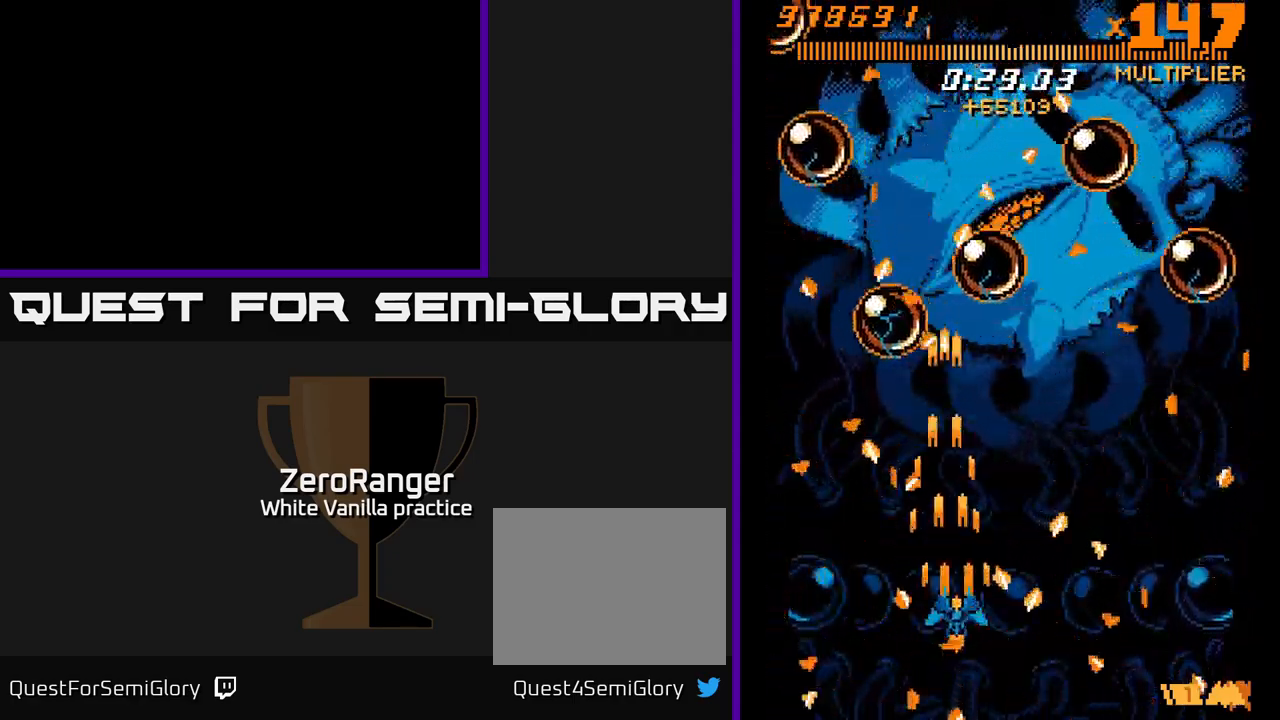
{"buttons": ["A", "DPAD_DOWN"], "right_stick": "center", "events": [[16, "DPAD_DOWN", "up"], [50, "DPAD_UP", "down"], [116, "DPAD_LEFT", "down"], [133, "DPAD_LEFT", "up"], [183, "DPAD_UP", "up"], [200, "DPAD_RIGHT", "down"], [316, "DPAD_DOWN", "down"], [366, "DPAD_RIGHT", "up"]]}
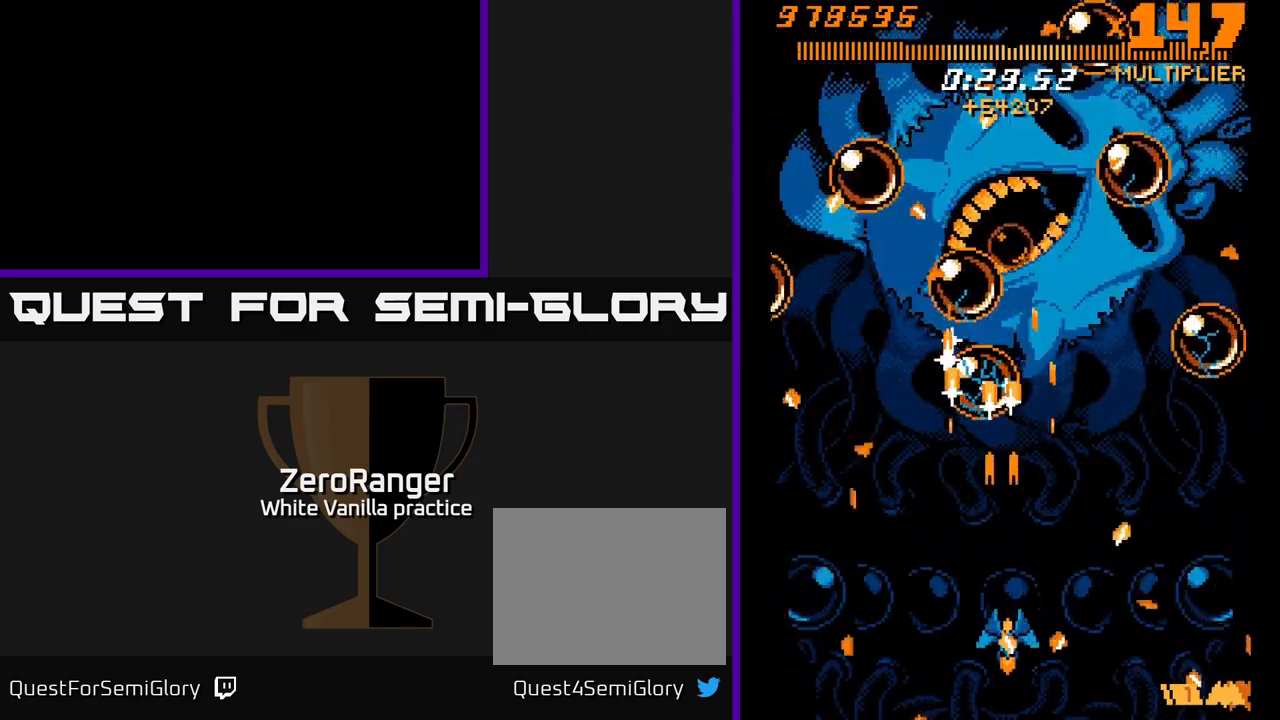
{"buttons": ["A"], "right_stick": "center", "events": [[33, "DPAD_RIGHT", "down"], [116, "DPAD_DOWN", "up"], [116, "DPAD_RIGHT", "up"], [316, "DPAD_RIGHT", "down"], [400, "DPAD_RIGHT", "up"]]}
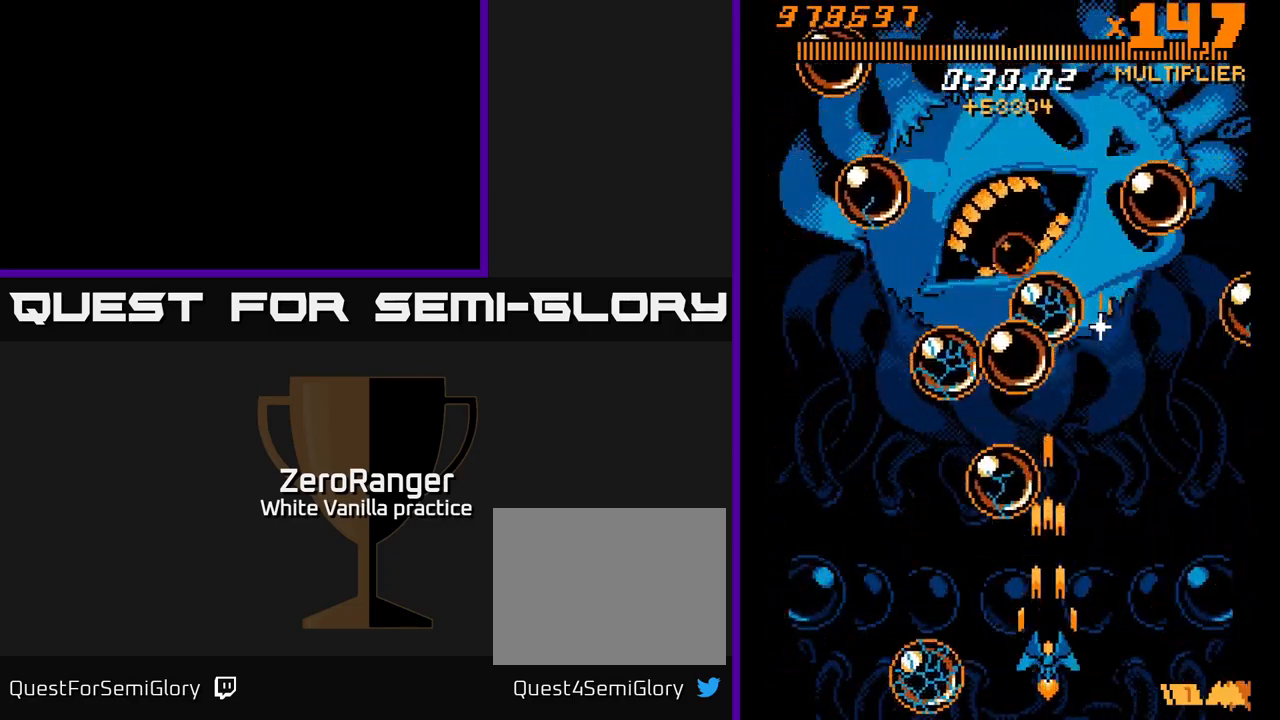
{"buttons": ["A", "DPAD_UP", "DPAD_RIGHT"], "right_stick": "center", "events": [[66, "DPAD_RIGHT", "down"], [350, "DPAD_UP", "down"]]}
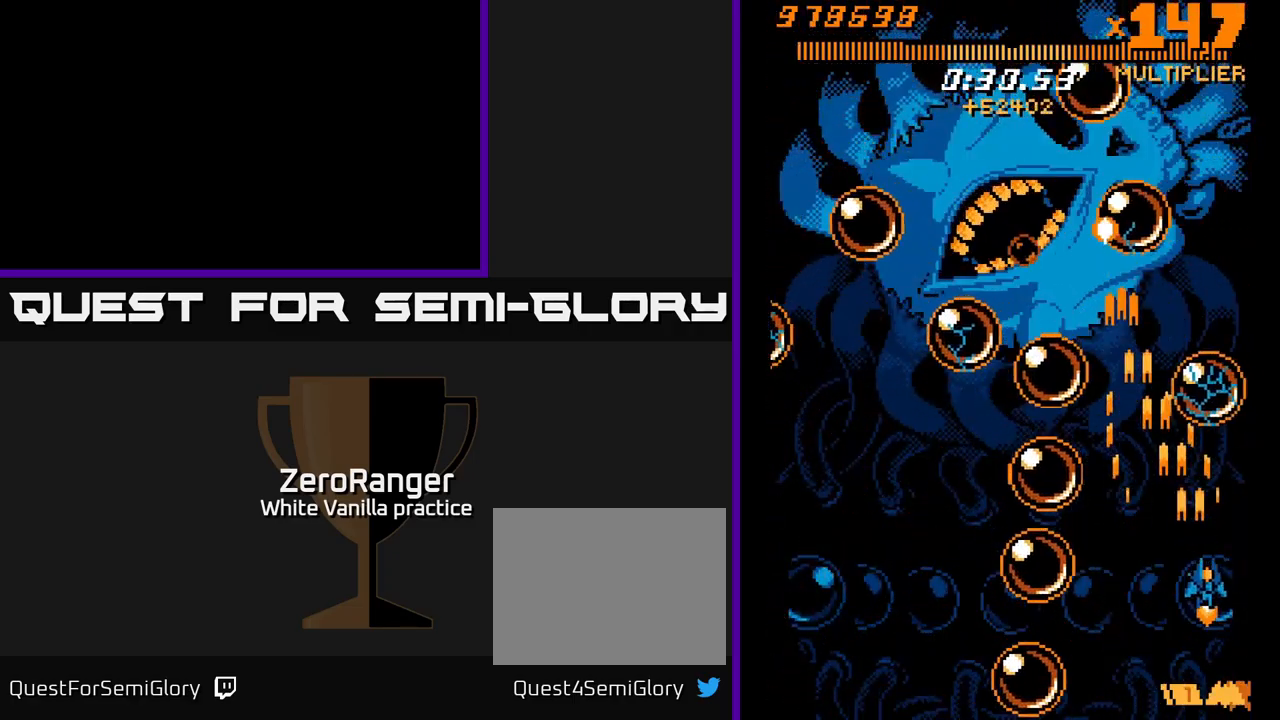
{"buttons": ["X", "DPAD_UP"], "right_stick": "center", "events": [[83, "DPAD_RIGHT", "up"], [233, "X", "down"], [266, "A", "up"]]}
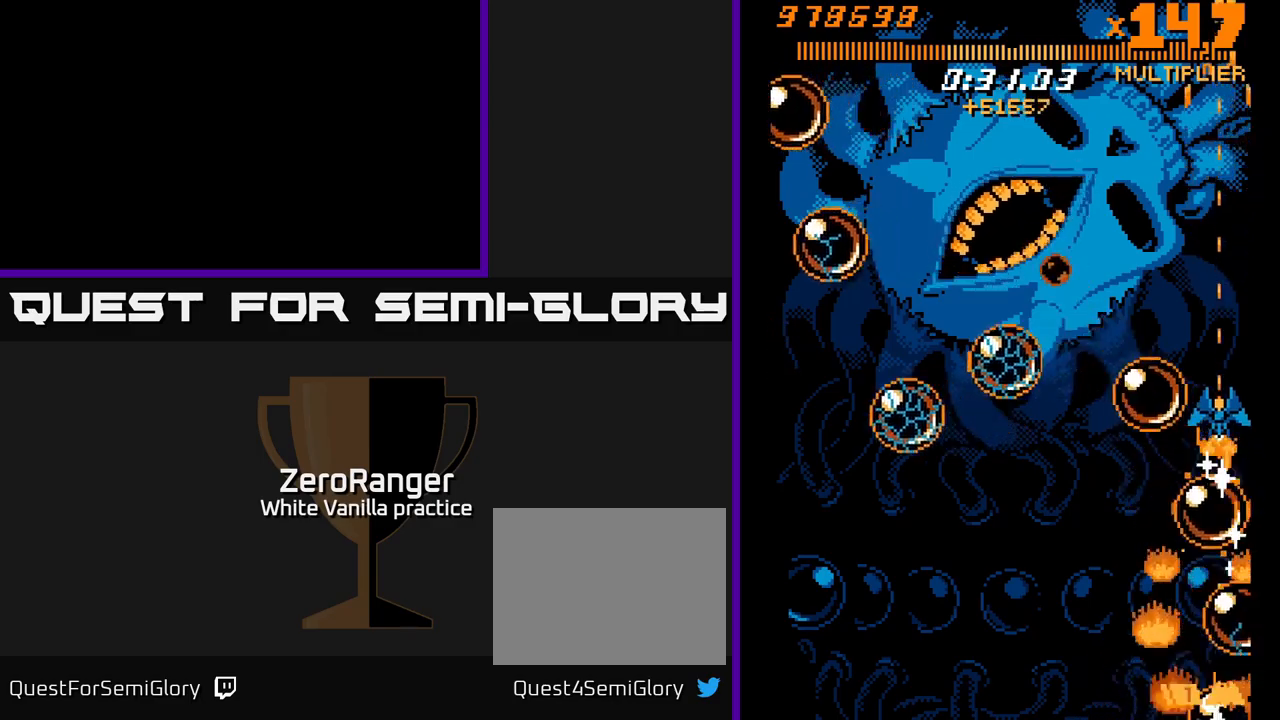
{"buttons": ["X", "DPAD_UP", "DPAD_LEFT"], "right_stick": "center", "events": [[467, "DPAD_LEFT", "down"]]}
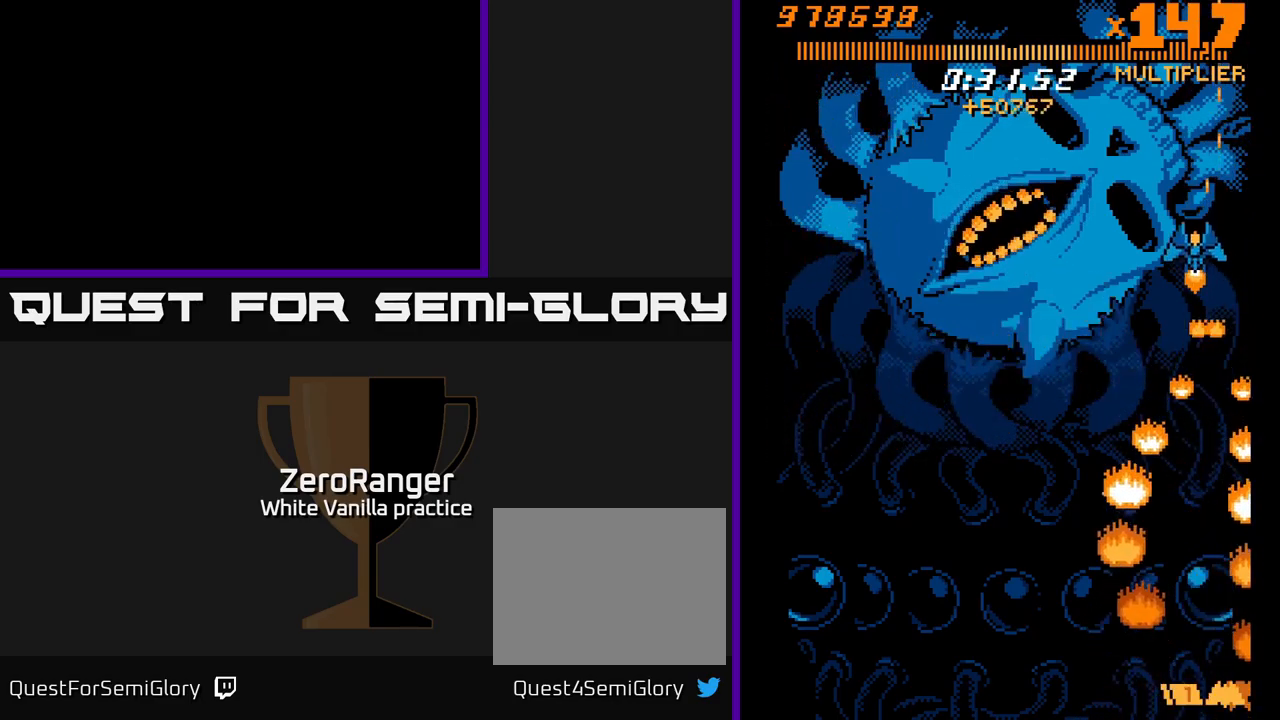
{"buttons": ["A", "X", "DPAD_DOWN", "DPAD_LEFT"], "right_stick": "center", "events": [[183, "DPAD_UP", "up"], [350, "DPAD_DOWN", "down"], [450, "A", "down"]]}
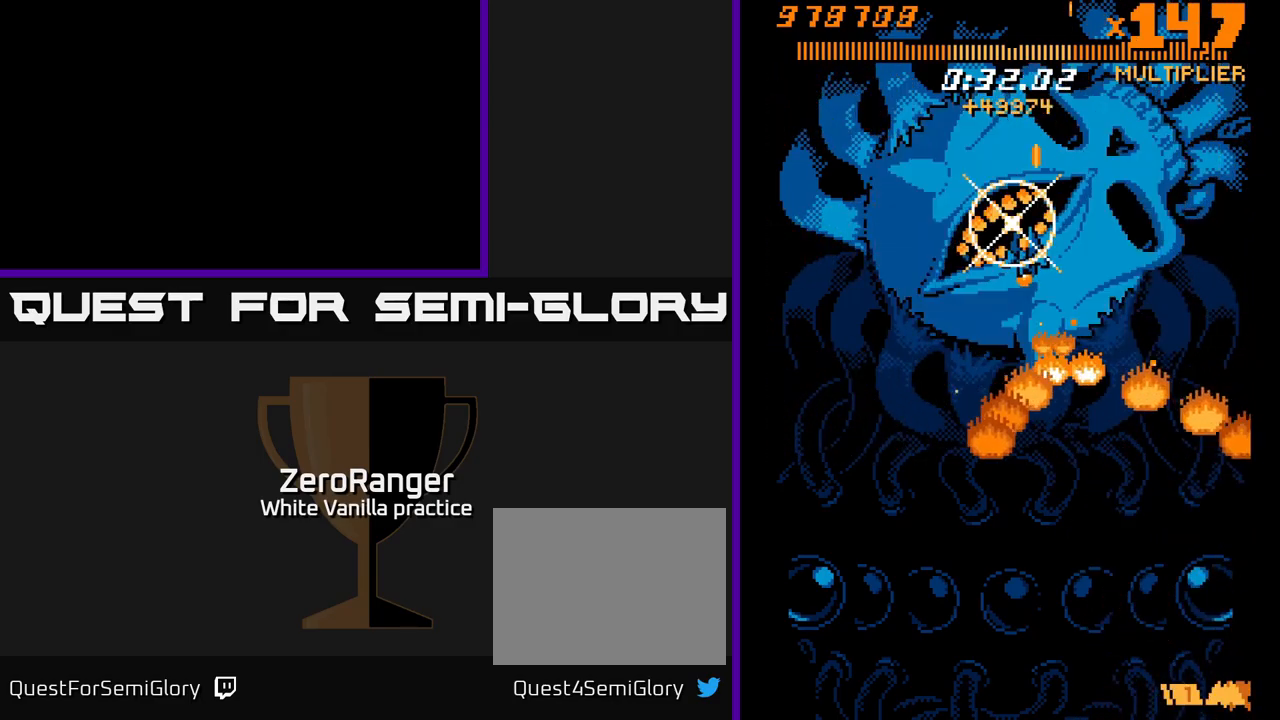
{"buttons": ["A", "DPAD_DOWN"], "right_stick": "center", "events": [[33, "X", "up"], [100, "DPAD_LEFT", "up"], [333, "DPAD_LEFT", "down"], [500, "DPAD_LEFT", "up"]]}
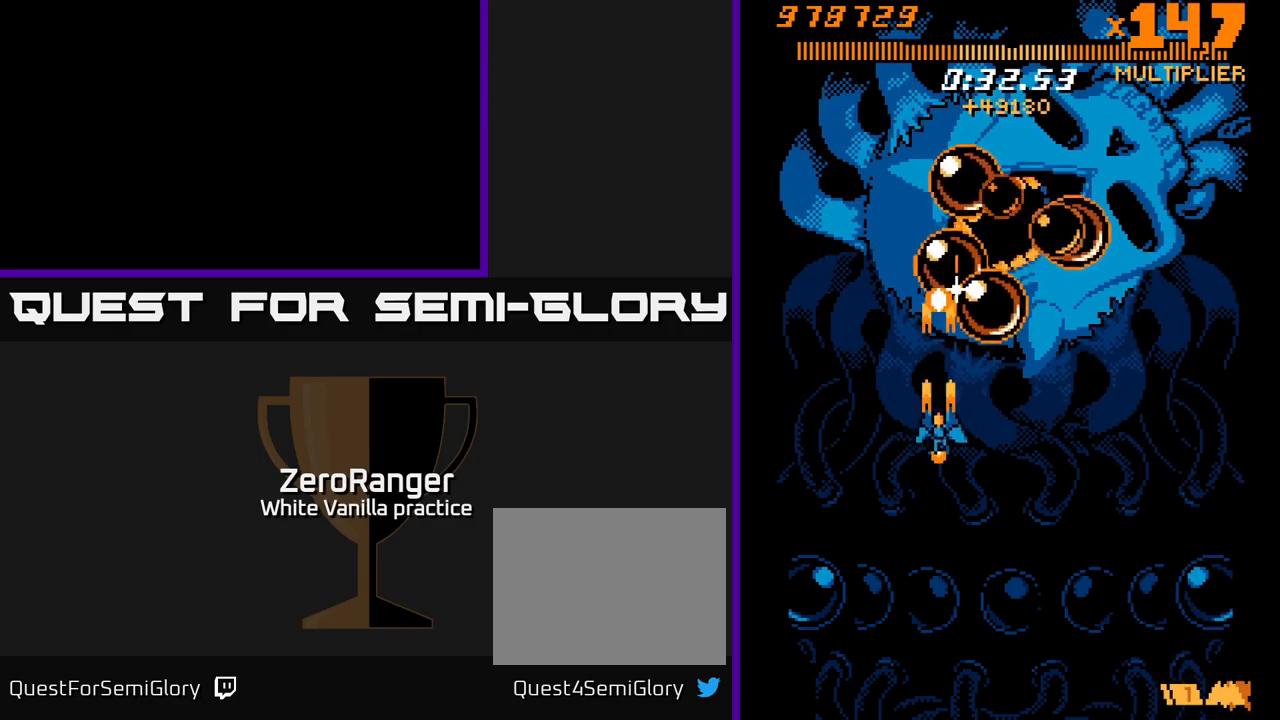
{"buttons": ["A", "DPAD_DOWN", "DPAD_LEFT"], "right_stick": "center", "events": [[67, "DPAD_RIGHT", "down"], [333, "DPAD_RIGHT", "up"], [417, "DPAD_LEFT", "down"]]}
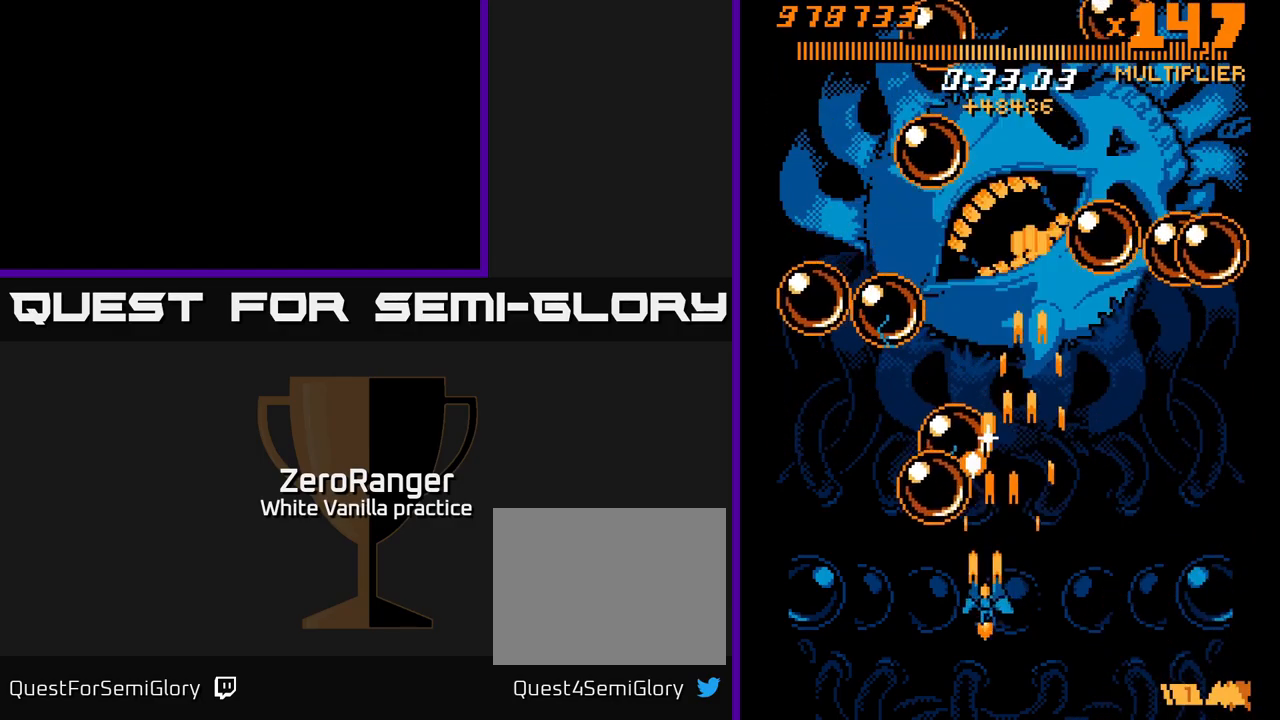
{"buttons": ["A", "DPAD_UP"], "right_stick": "center", "events": [[217, "DPAD_LEFT", "up"], [250, "DPAD_DOWN", "up"], [317, "DPAD_UP", "down"]]}
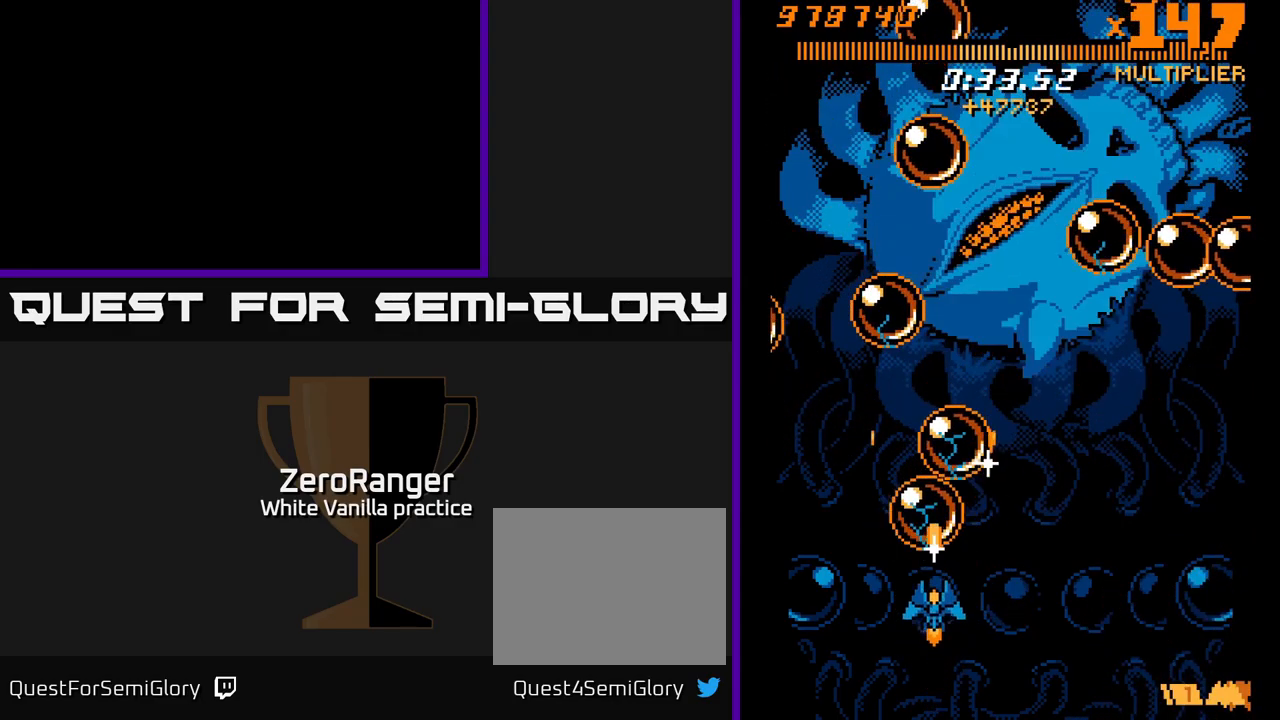
{"buttons": ["A", "DPAD_UP", "DPAD_LEFT"], "right_stick": "center", "events": [[33, "DPAD_UP", "up"], [417, "DPAD_UP", "down"], [483, "DPAD_LEFT", "down"]]}
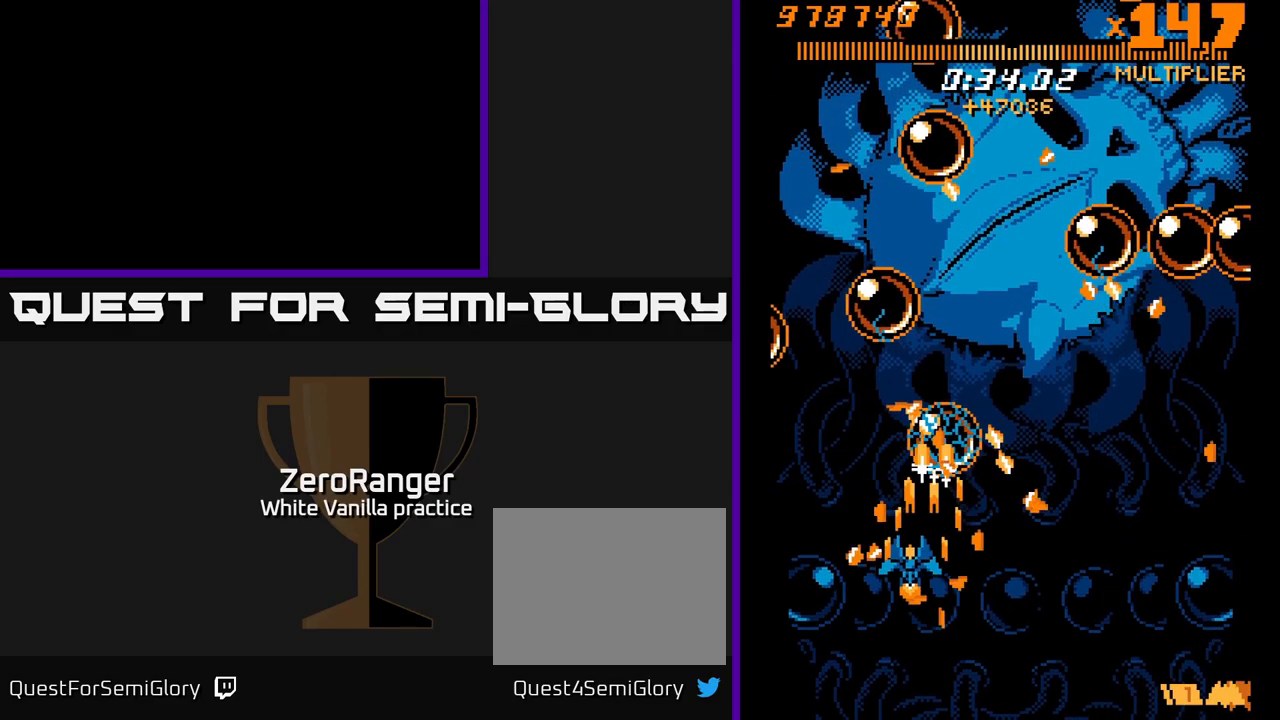
{"buttons": ["A", "DPAD_RIGHT"], "right_stick": "center", "events": [[100, "DPAD_LEFT", "up"], [467, "DPAD_UP", "up"], [483, "DPAD_RIGHT", "down"]]}
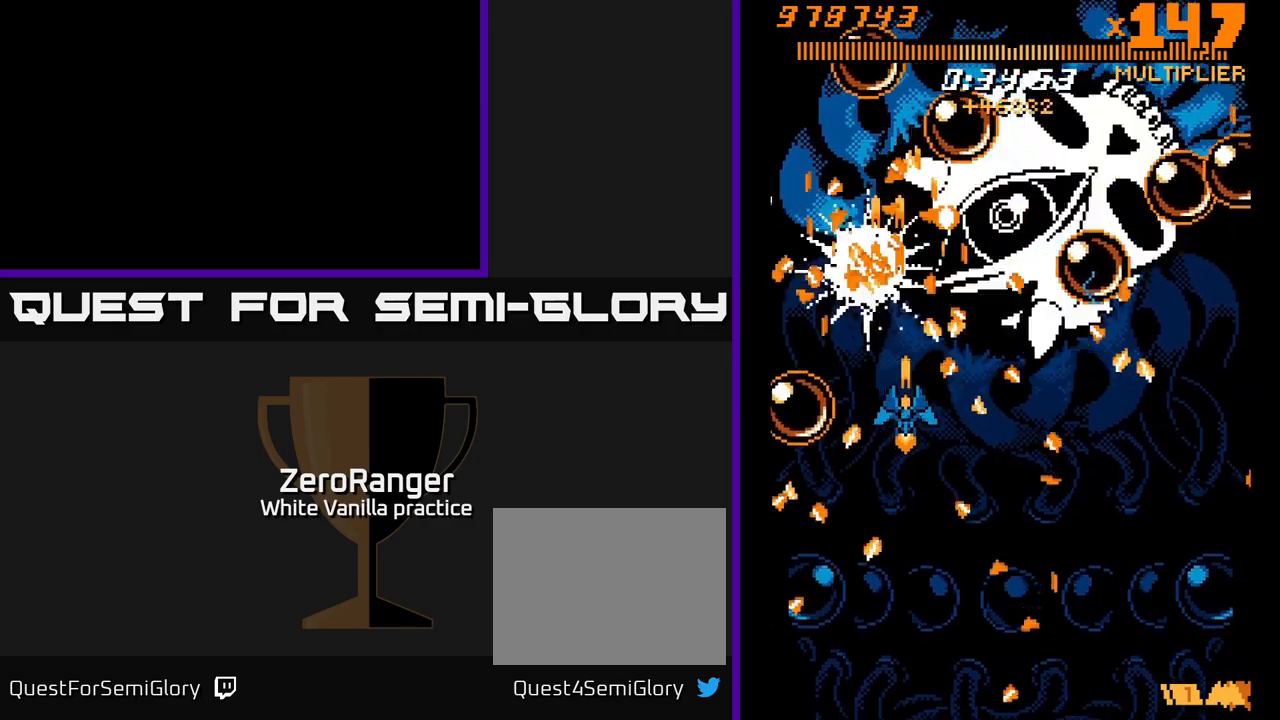
{"buttons": ["A"], "right_stick": "center", "events": [[367, "DPAD_RIGHT", "up"], [417, "DPAD_UP", "down"], [467, "DPAD_UP", "up"]]}
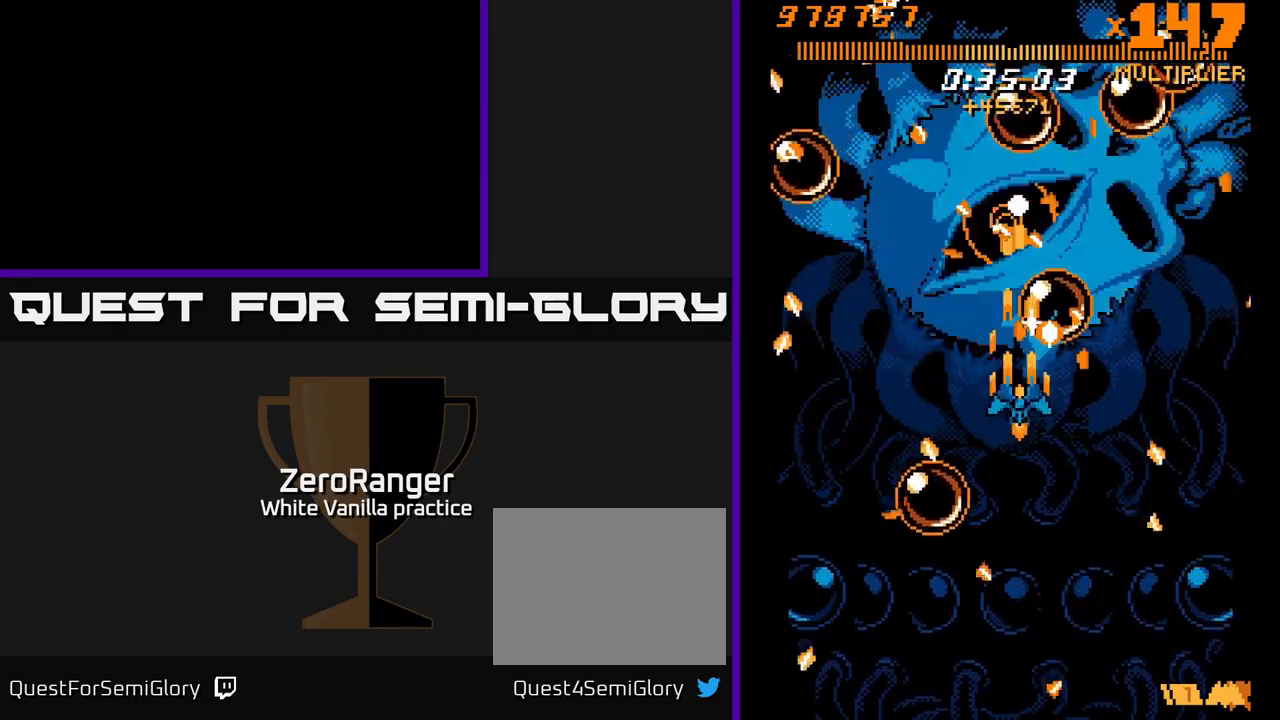
{"buttons": ["A", "DPAD_LEFT"], "right_stick": "center", "events": [[417, "DPAD_LEFT", "down"]]}
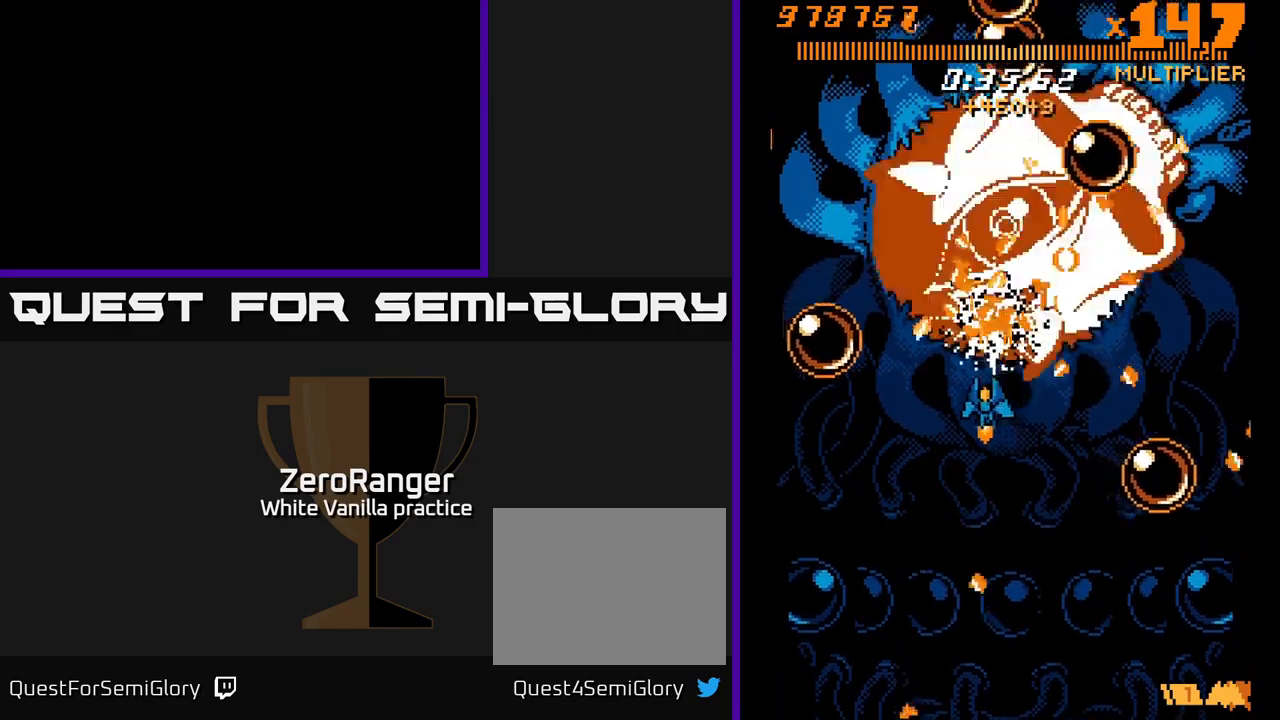
{"buttons": ["X"], "right_stick": "center", "events": [[83, "DPAD_LEFT", "up"], [133, "DPAD_RIGHT", "down"], [167, "DPAD_RIGHT", "up"], [283, "DPAD_RIGHT", "down"], [283, "DPAD_UP", "down"], [367, "DPAD_RIGHT", "up"], [433, "DPAD_UP", "up"], [449, "X", "down"], [483, "A", "up"]]}